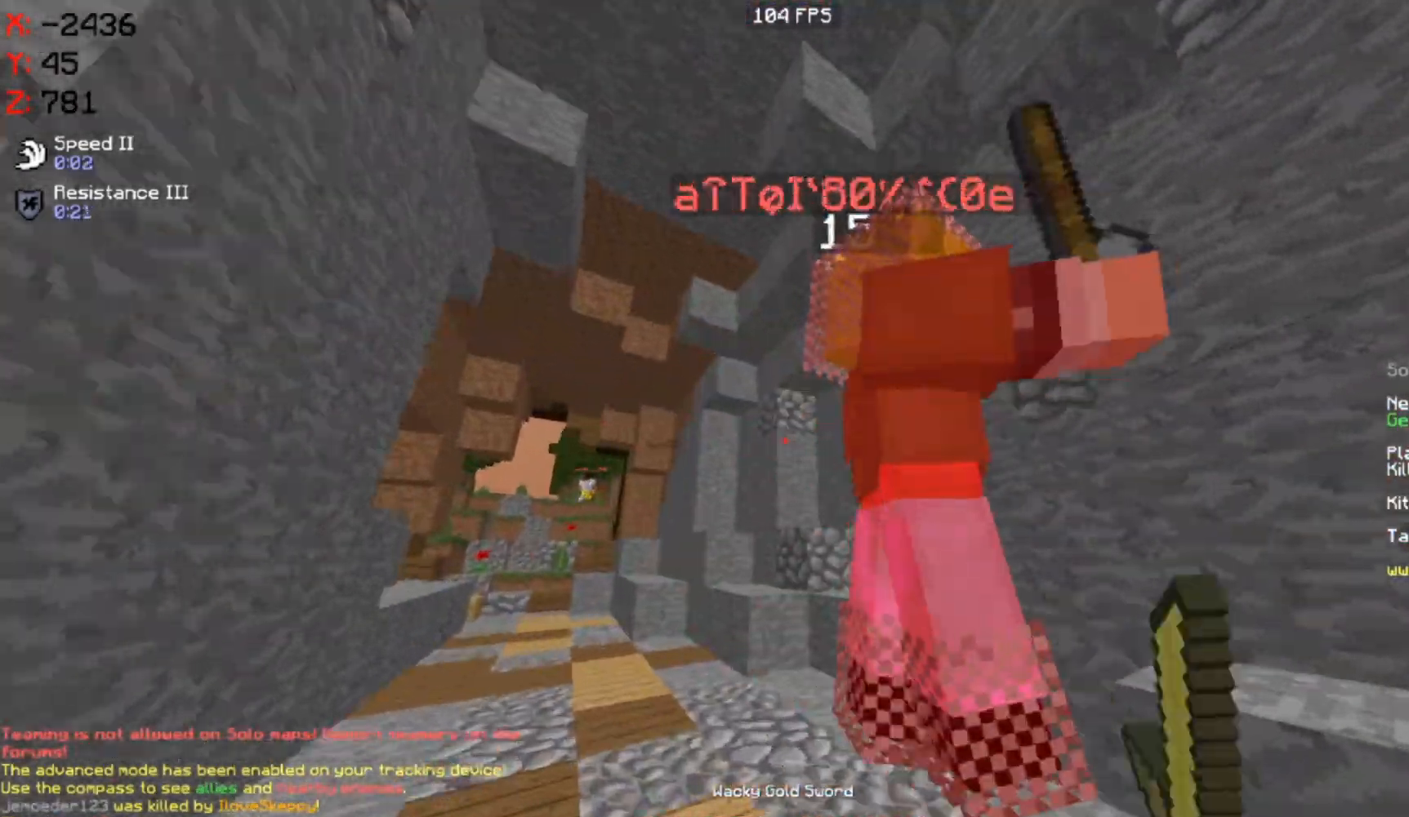
Gameplay with keyboard and mouse; each line is a JSON object with the keys and mouse buttons held at the frame after it. "events" lists presses ("down") and releases ("up") of "a", "d", "s", "space", "w", "mouse_left" and "mouse_right" between this image and that frame as [ms after this image, input, new state], when the widget could be followed in between. "mouse_left", "mouse_right" = the "left", "right" buttons of the "mouse" list. No other keys are recorded. Fast repeated clicks can show as one long hold. Mouse movement is not recorded.
{"keys": ["a"], "mouse": ["left"], "events": [[333, "w", "up"]]}
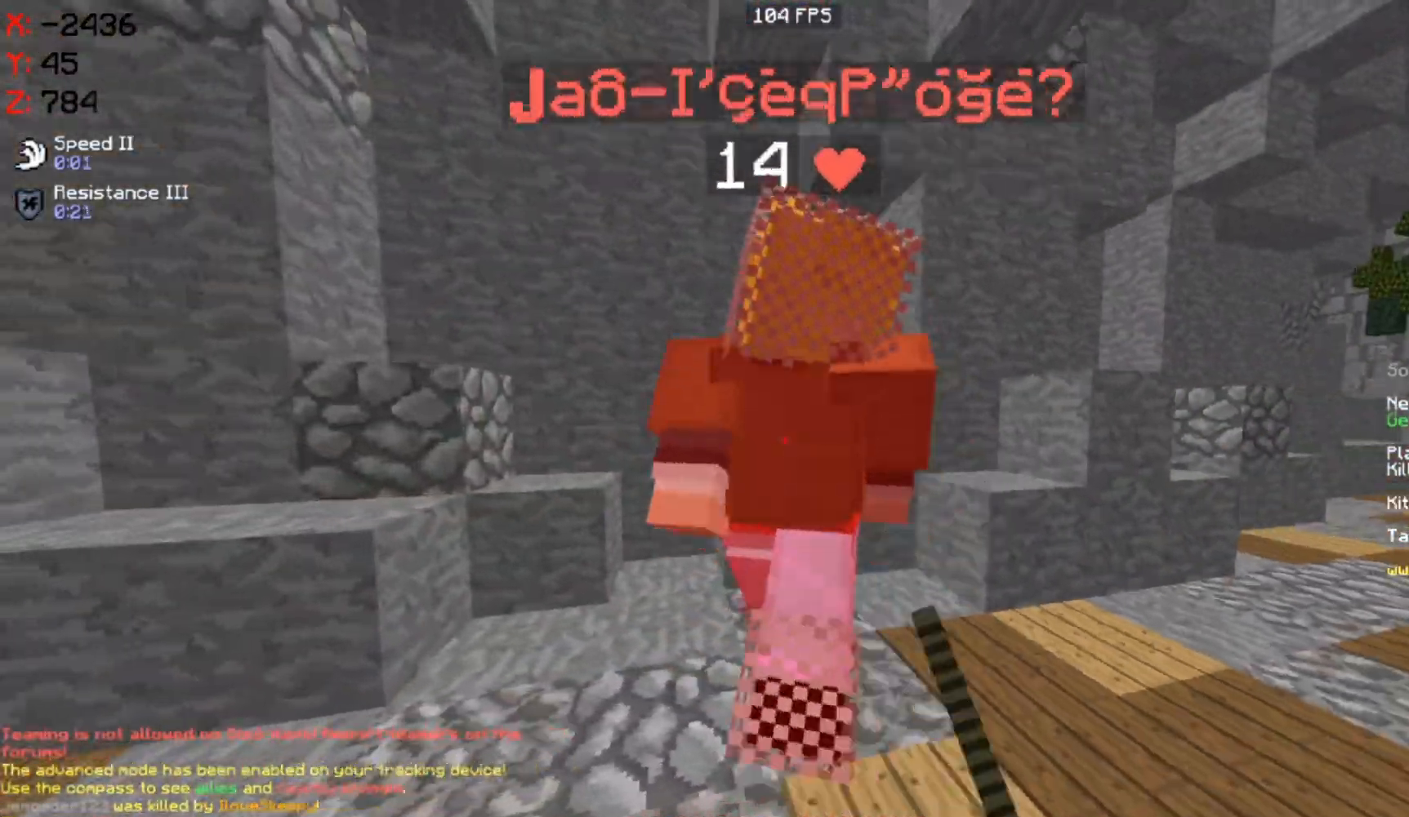
{"keys": ["d", "w"], "mouse": ["left"], "events": [[183, "d", "down"], [233, "a", "up"], [250, "mouse_left", "up"], [333, "mouse_left", "down"], [417, "w", "down"], [433, "mouse_left", "up"], [467, "mouse_left", "down"]]}
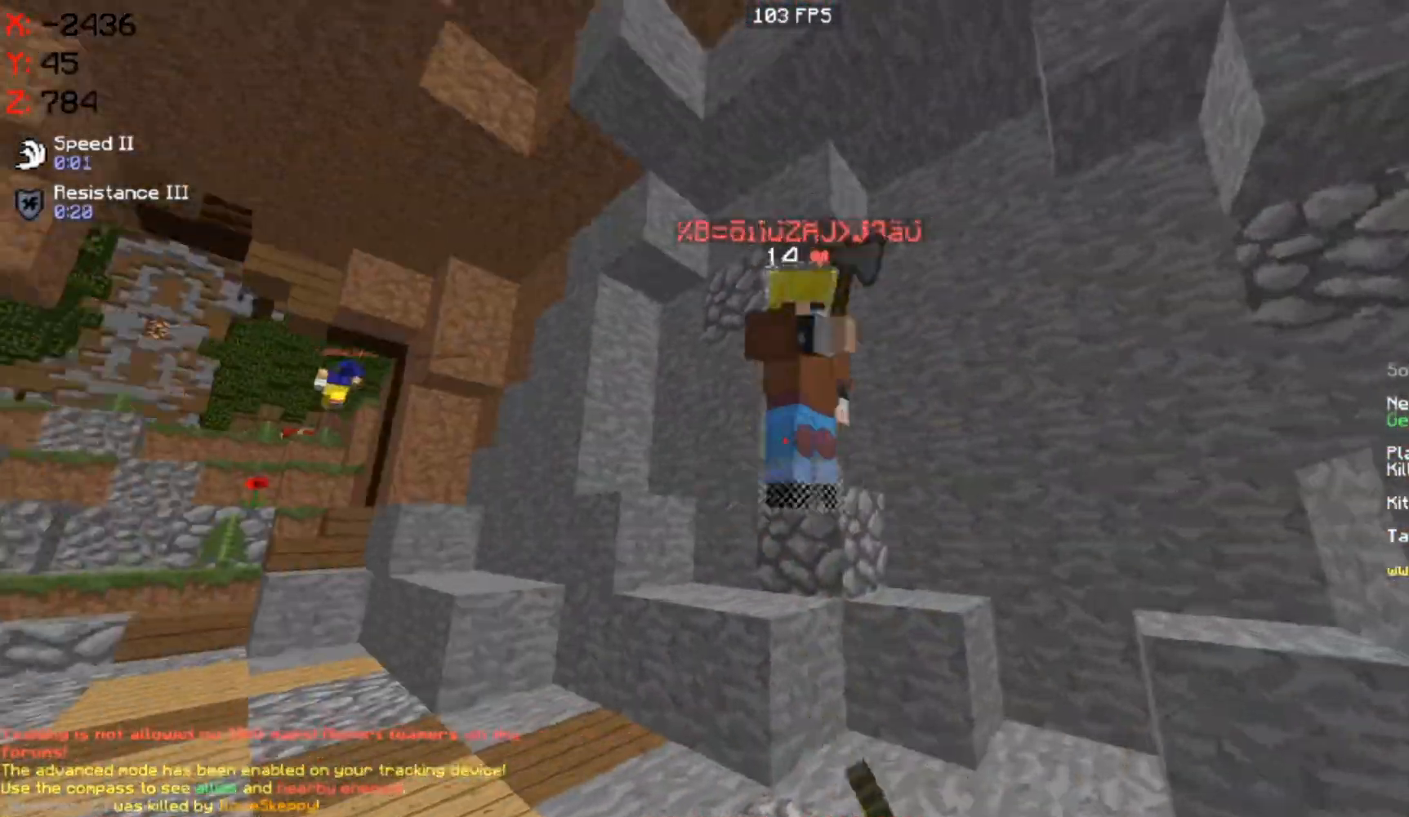
{"keys": ["a"], "mouse": ["left"], "events": [[167, "a", "down"], [250, "d", "up"], [433, "w", "up"]]}
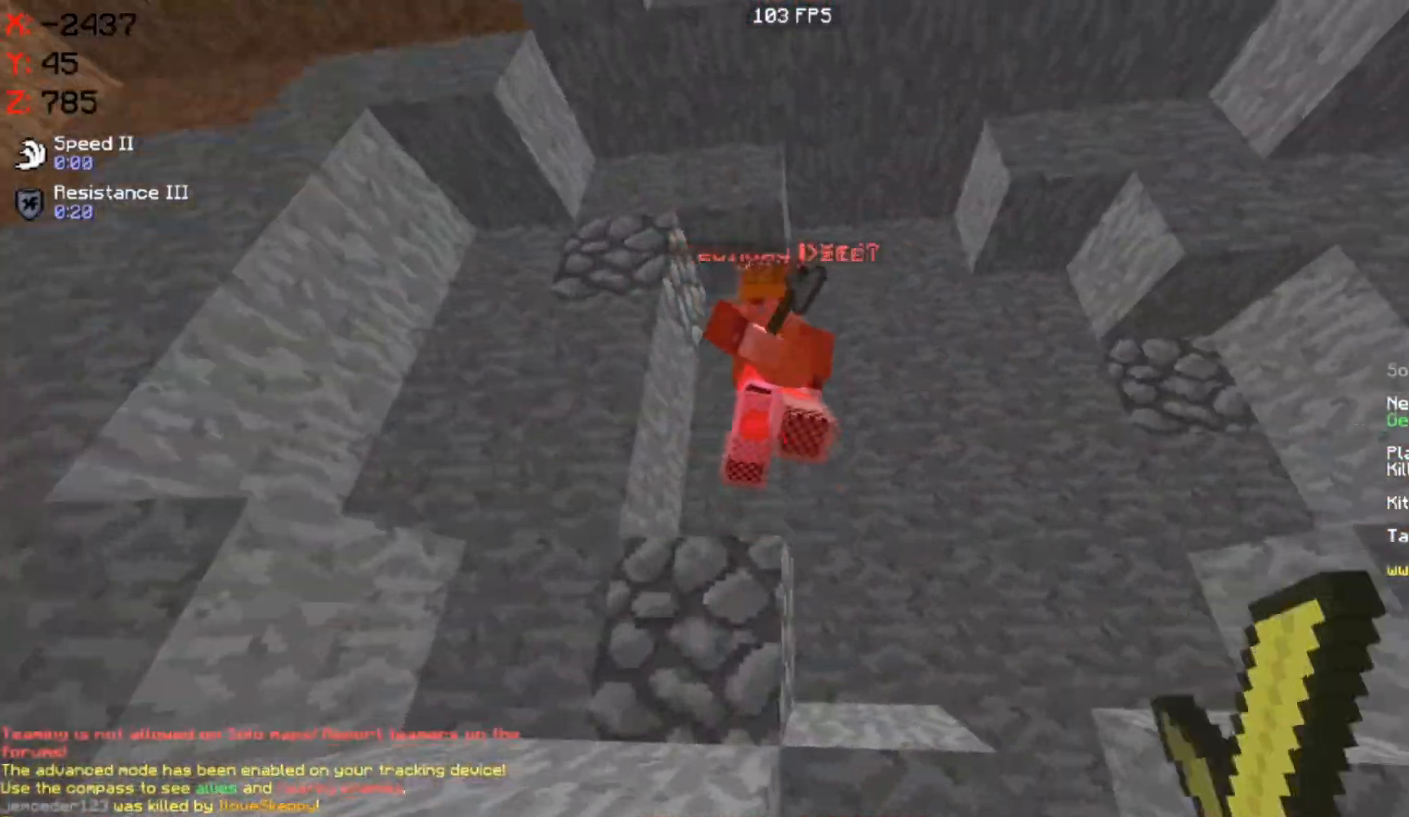
{"keys": ["d", "w"], "mouse": ["left"], "events": [[300, "d", "down"], [350, "a", "up"], [367, "w", "down"]]}
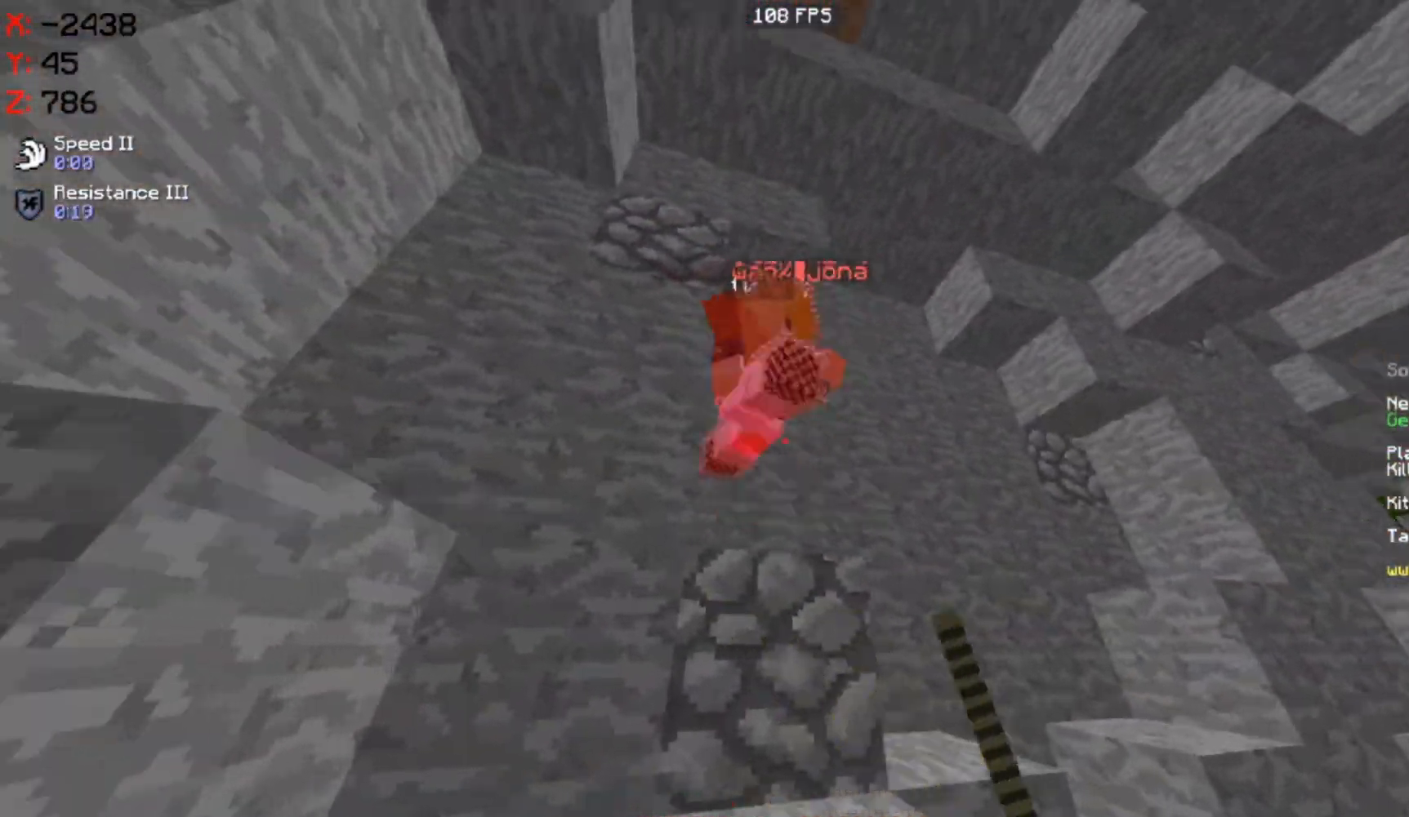
{"keys": ["a", "d"], "mouse": ["left"], "events": [[83, "w", "up"], [467, "a", "down"]]}
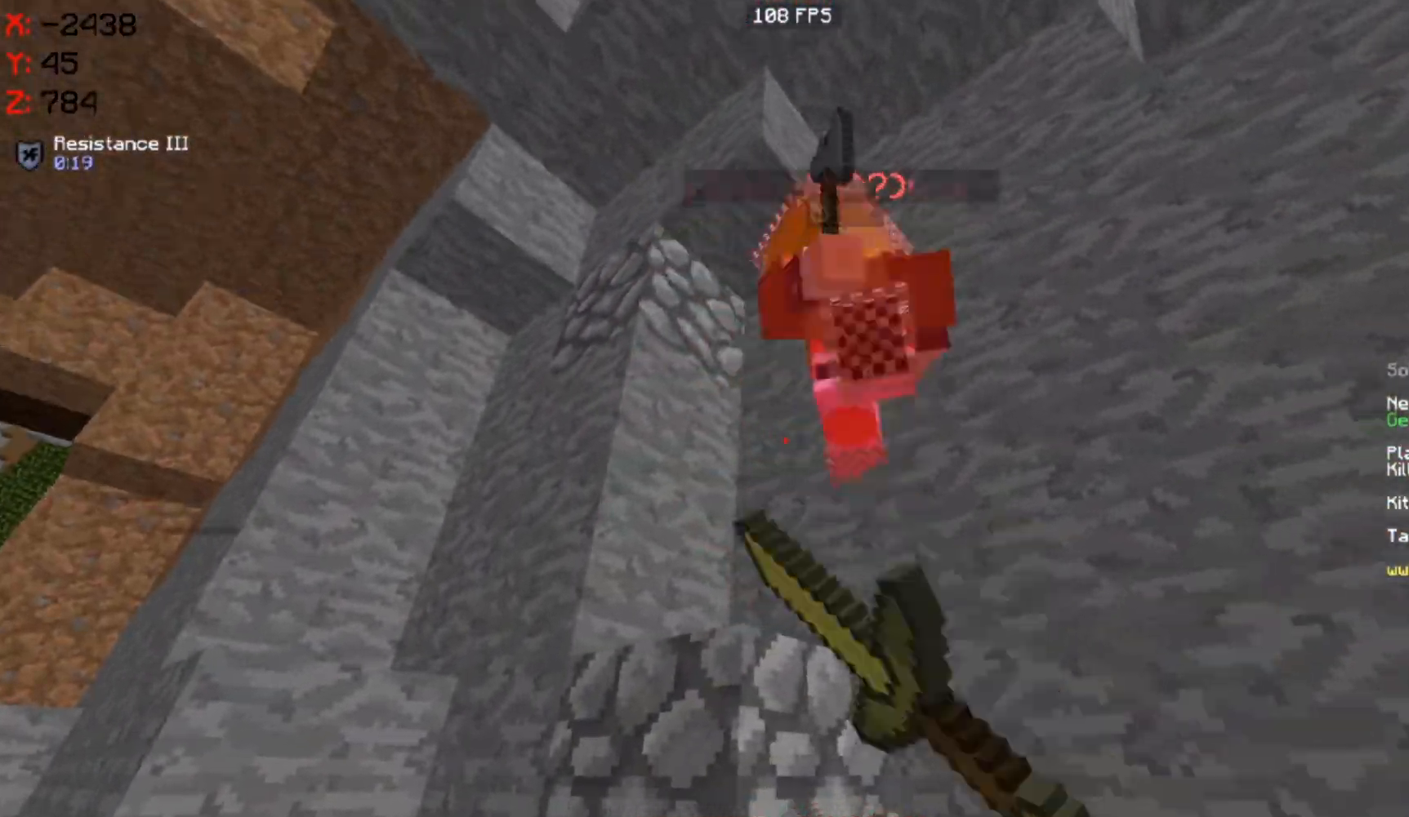
{"keys": ["d"], "mouse": ["left"], "events": [[33, "d", "up"], [250, "mouse_left", "up"], [283, "d", "down"], [367, "a", "up"], [417, "mouse_left", "down"]]}
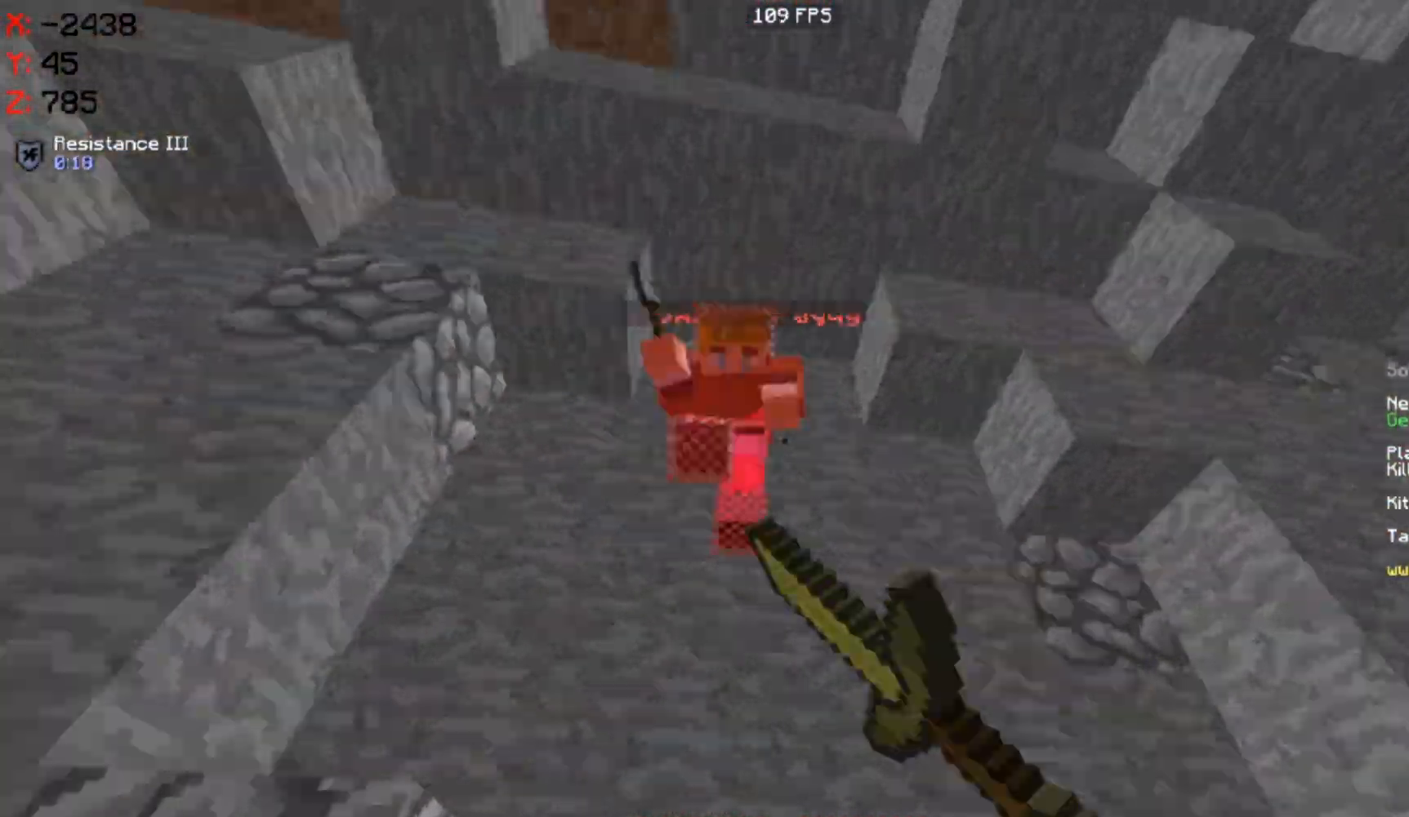
{"keys": ["a"], "mouse": ["left"], "events": [[167, "w", "down"], [200, "mouse_left", "up"], [217, "mouse_left", "down"], [333, "a", "down"], [333, "mouse_left", "up"], [333, "w", "up"], [367, "d", "up"], [467, "mouse_left", "down"]]}
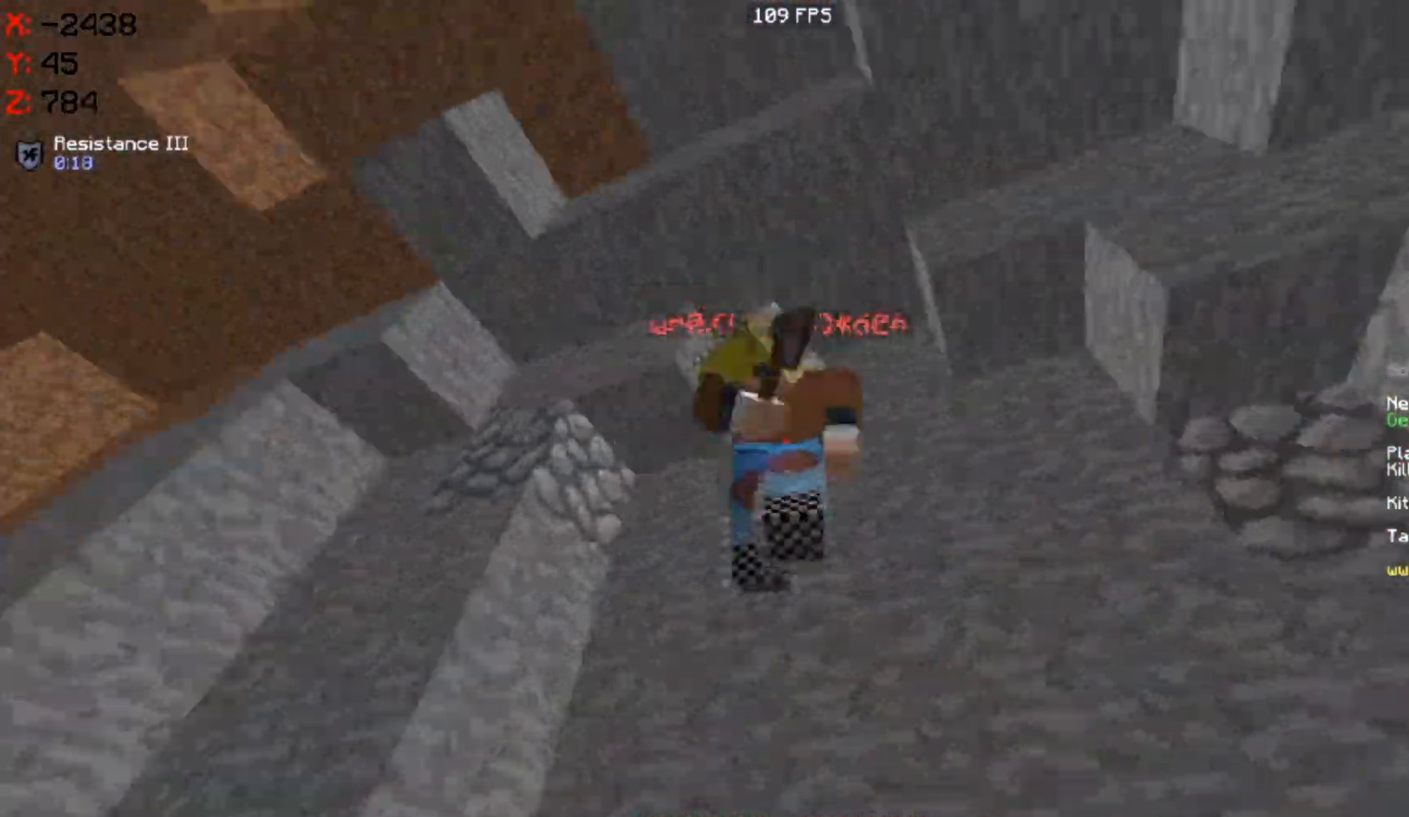
{"keys": ["d"], "mouse": ["left"], "events": [[217, "d", "down"], [283, "a", "up"], [433, "mouse_left", "up"], [467, "mouse_left", "down"]]}
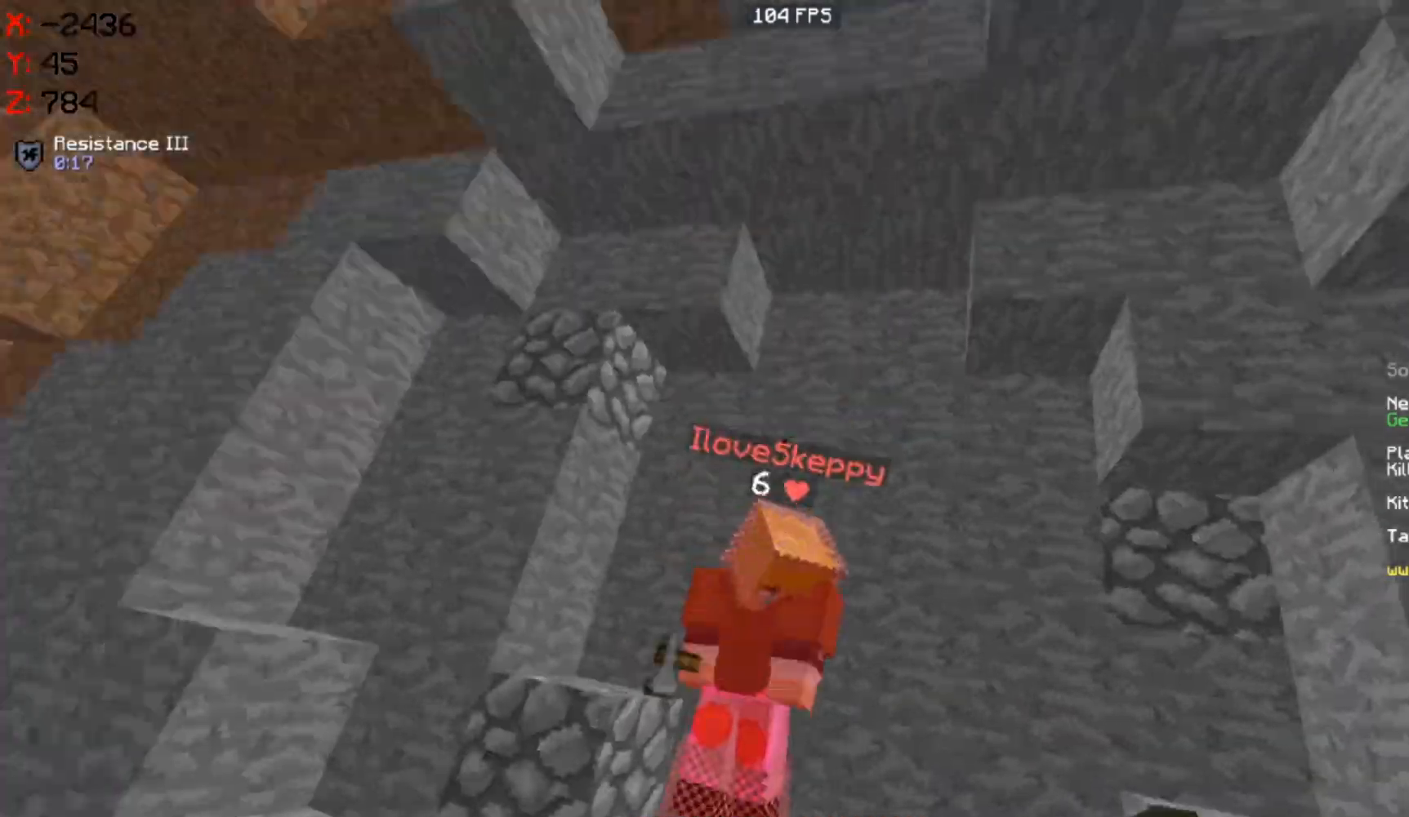
{"keys": ["w"], "mouse": ["left"], "events": [[167, "a", "down"], [167, "w", "down"], [250, "d", "up"], [417, "a", "up"]]}
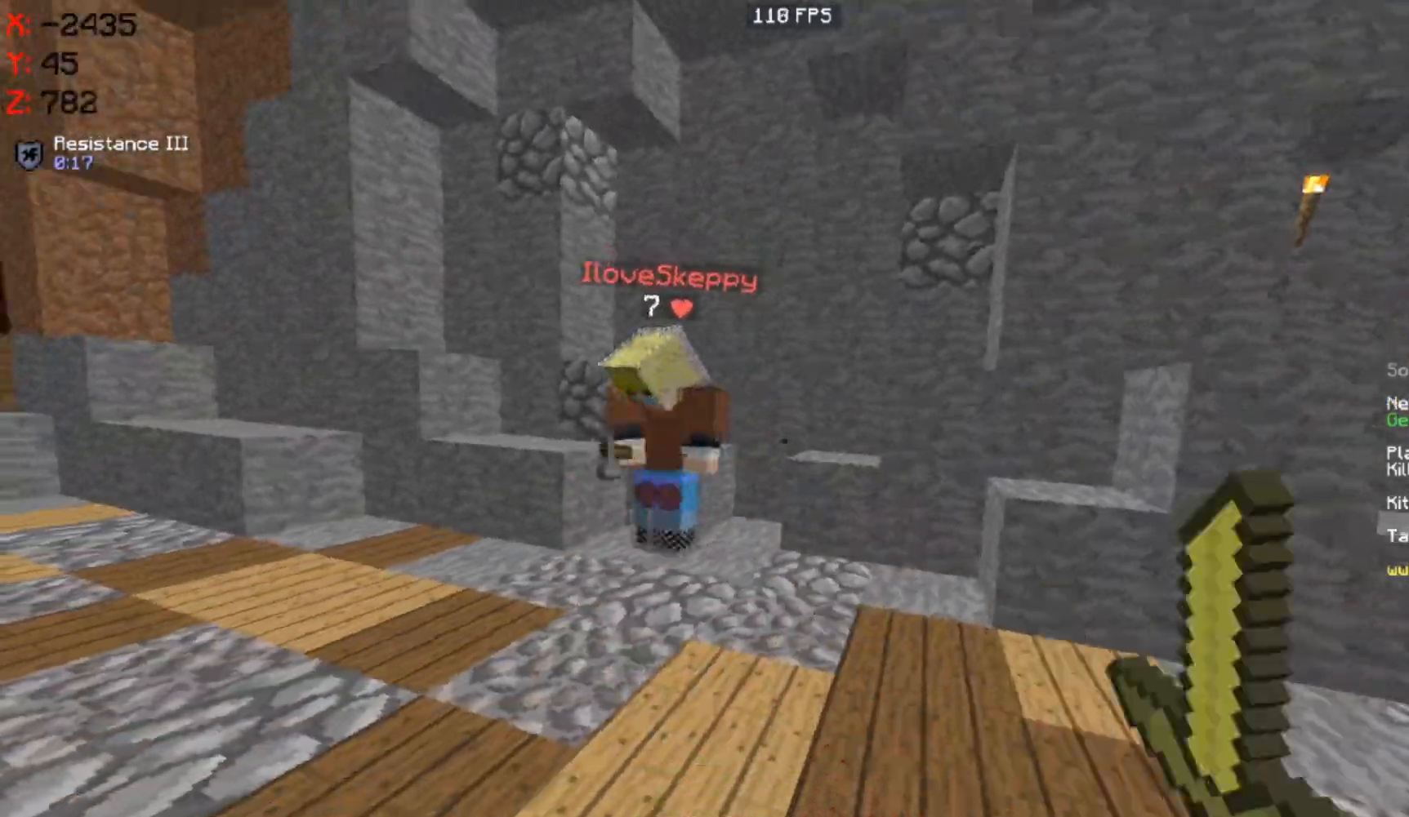
{"keys": ["a", "w"], "mouse": ["left"], "events": [[33, "mouse_left", "up"], [50, "a", "down"], [200, "mouse_left", "down"]]}
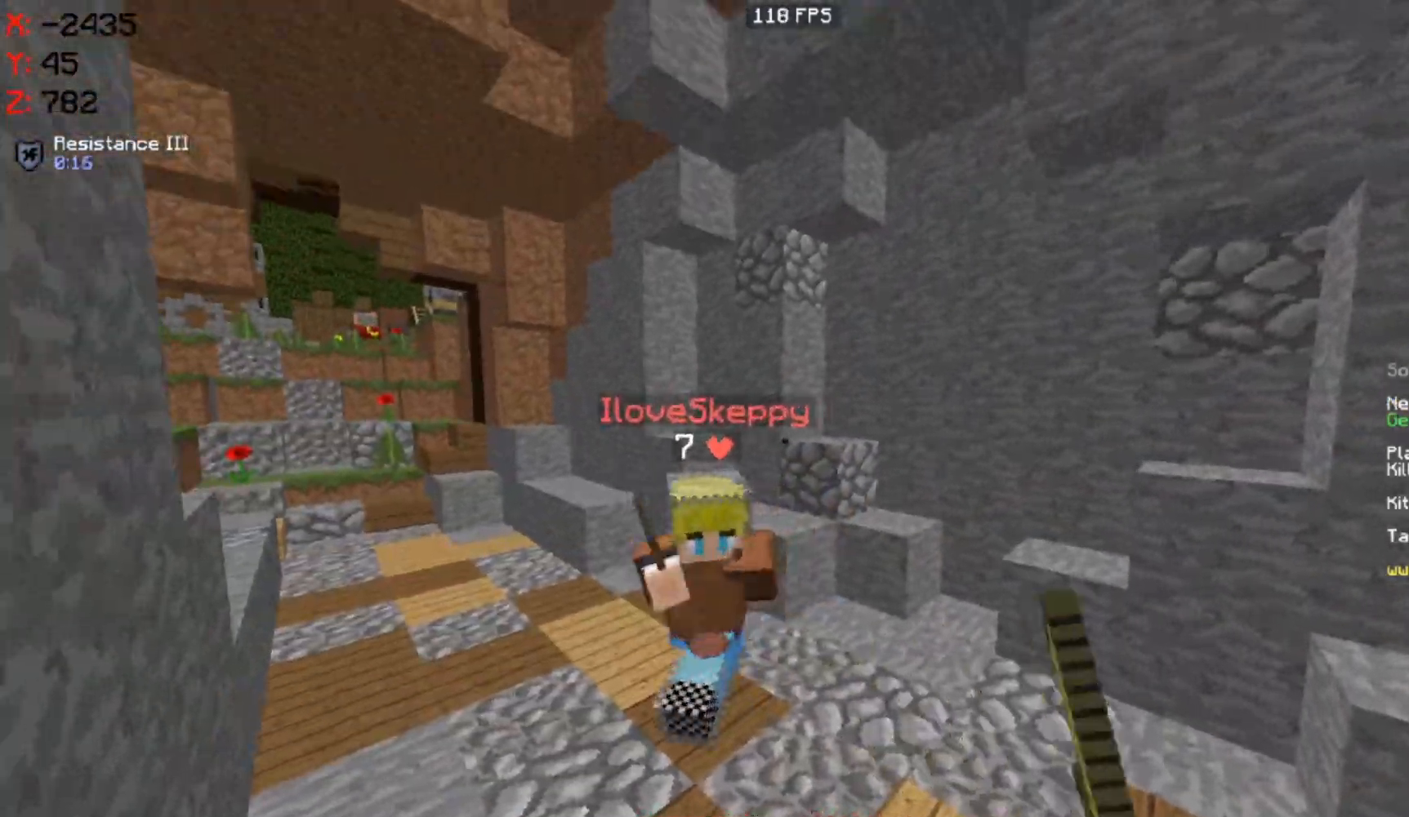
{"keys": ["w"], "mouse": ["left"], "events": [[183, "mouse_right", "down"], [283, "mouse_right", "up"], [417, "a", "up"]]}
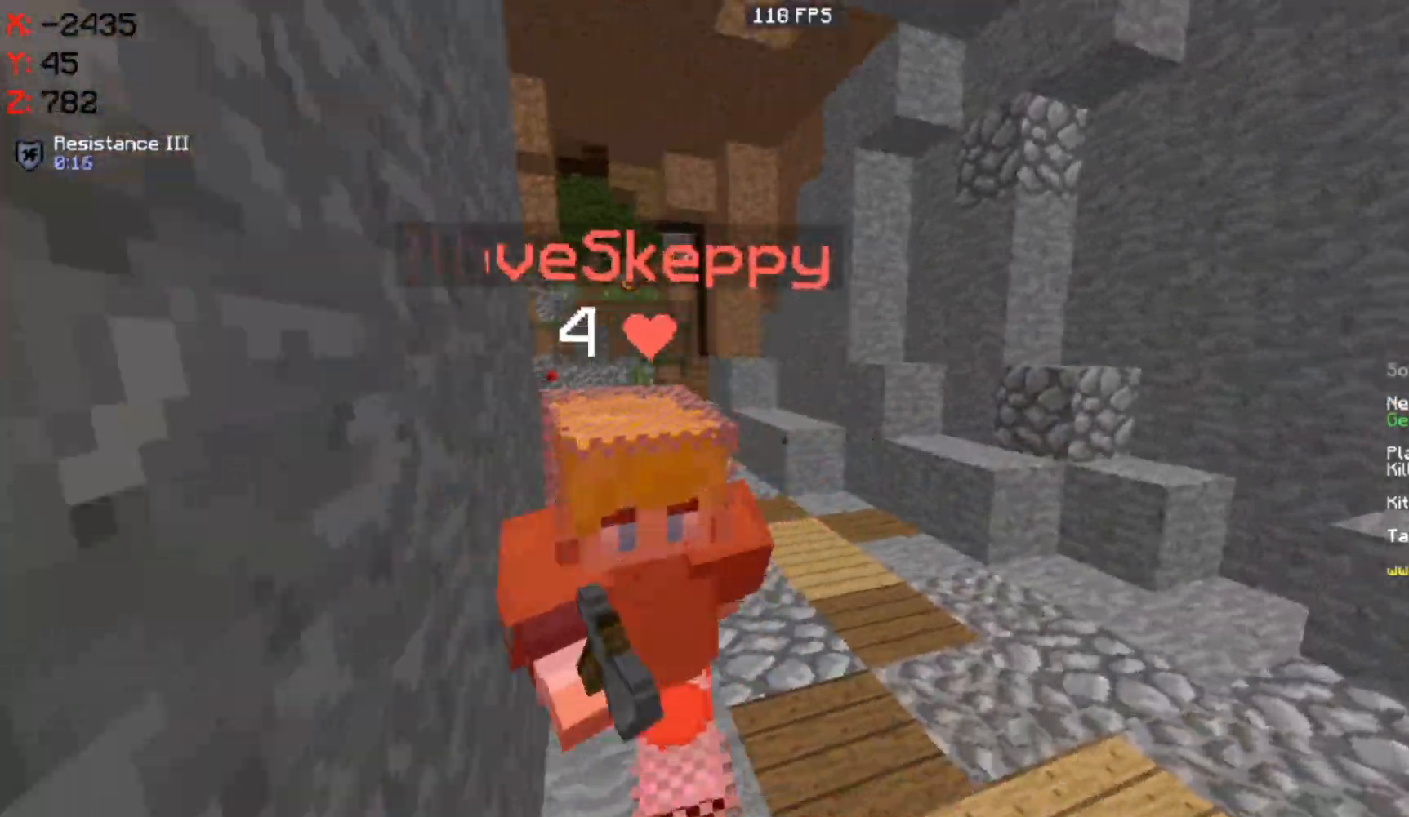
{"keys": ["space", "w"], "mouse": [], "events": [[17, "a", "down"], [183, "a", "up"], [283, "mouse_left", "up"], [333, "mouse_left", "down"], [333, "space", "down"], [433, "mouse_left", "up"]]}
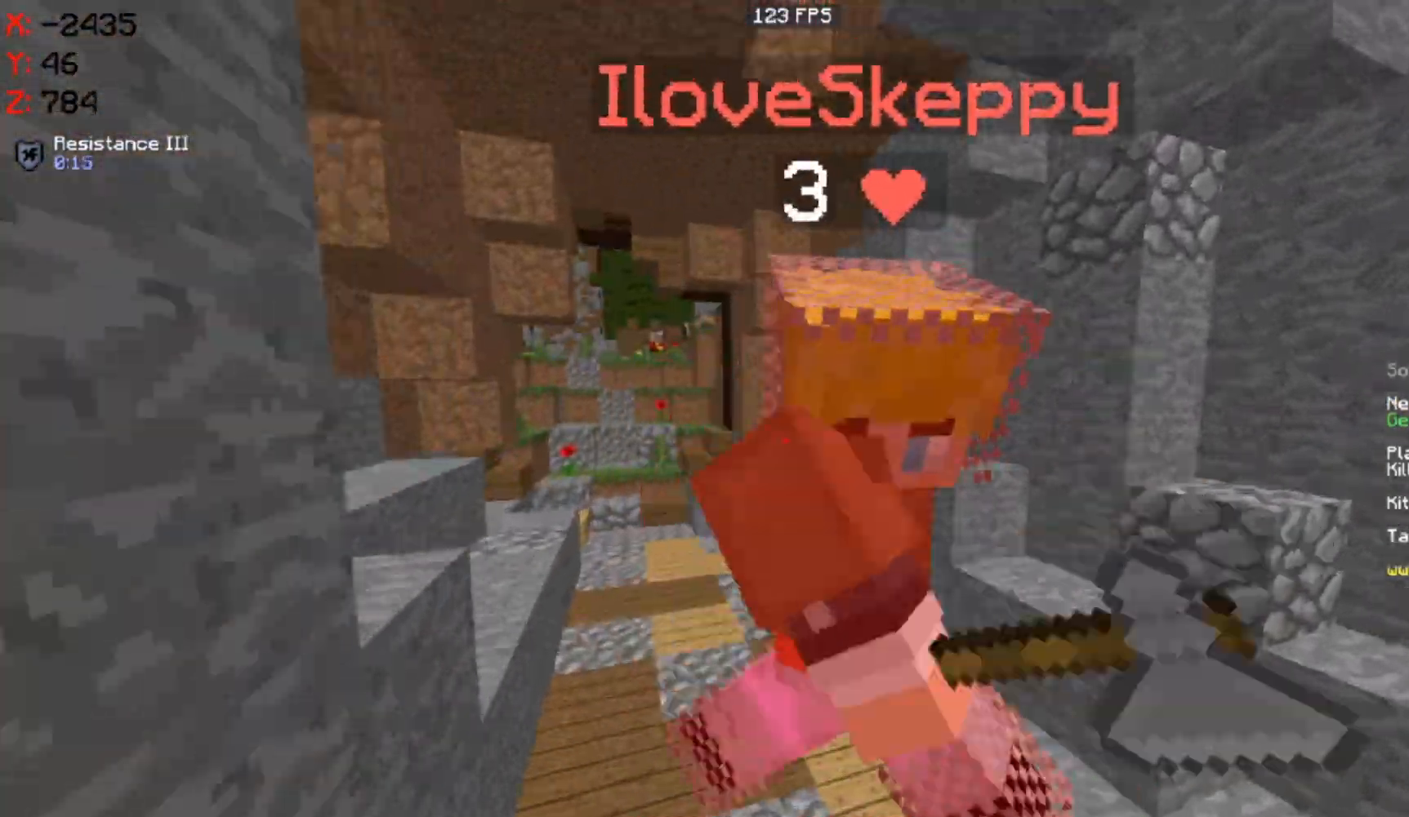
{"keys": ["a", "space", "w"], "mouse": [], "events": [[117, "mouse_left", "down"], [267, "a", "down"], [433, "mouse_left", "up"]]}
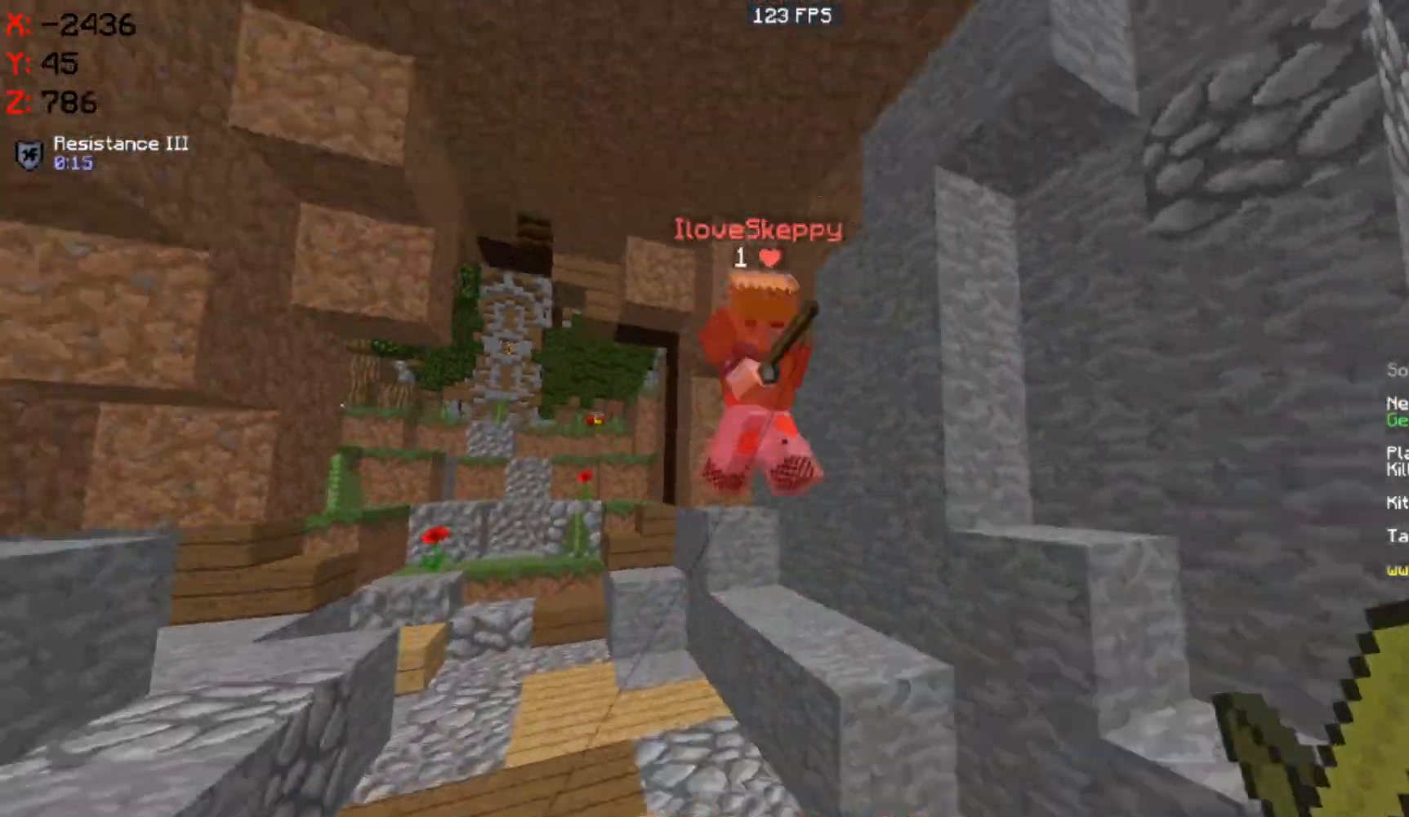
{"keys": ["a", "space", "w"], "mouse": [], "events": [[100, "mouse_left", "down"], [283, "mouse_left", "up"]]}
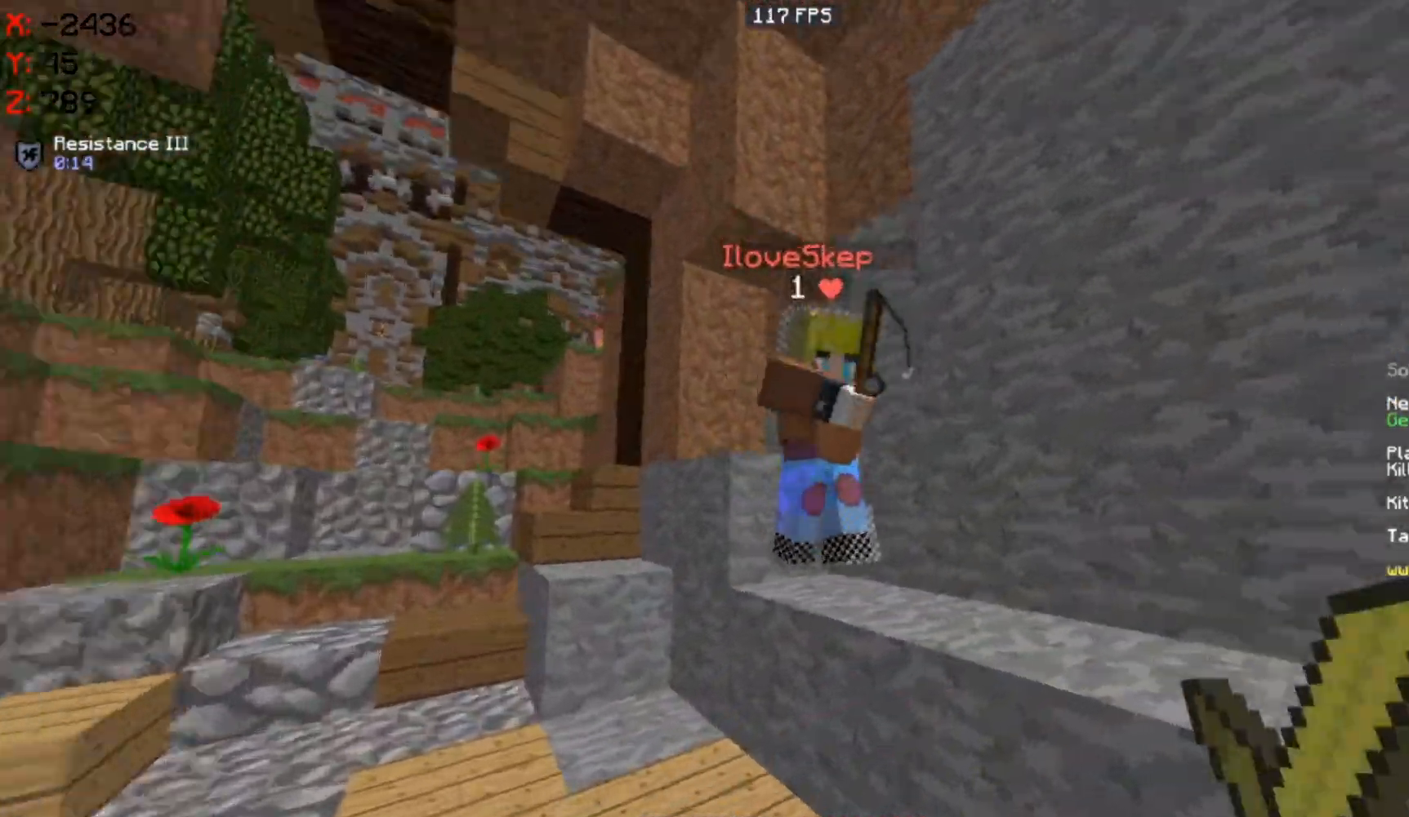
{"keys": ["a", "w"], "mouse": ["left"], "events": [[17, "space", "up"], [83, "mouse_left", "down"], [83, "mouse_right", "down"], [333, "mouse_right", "up"], [367, "a", "up"], [417, "a", "down"], [417, "mouse_right", "down"], [500, "mouse_right", "up"]]}
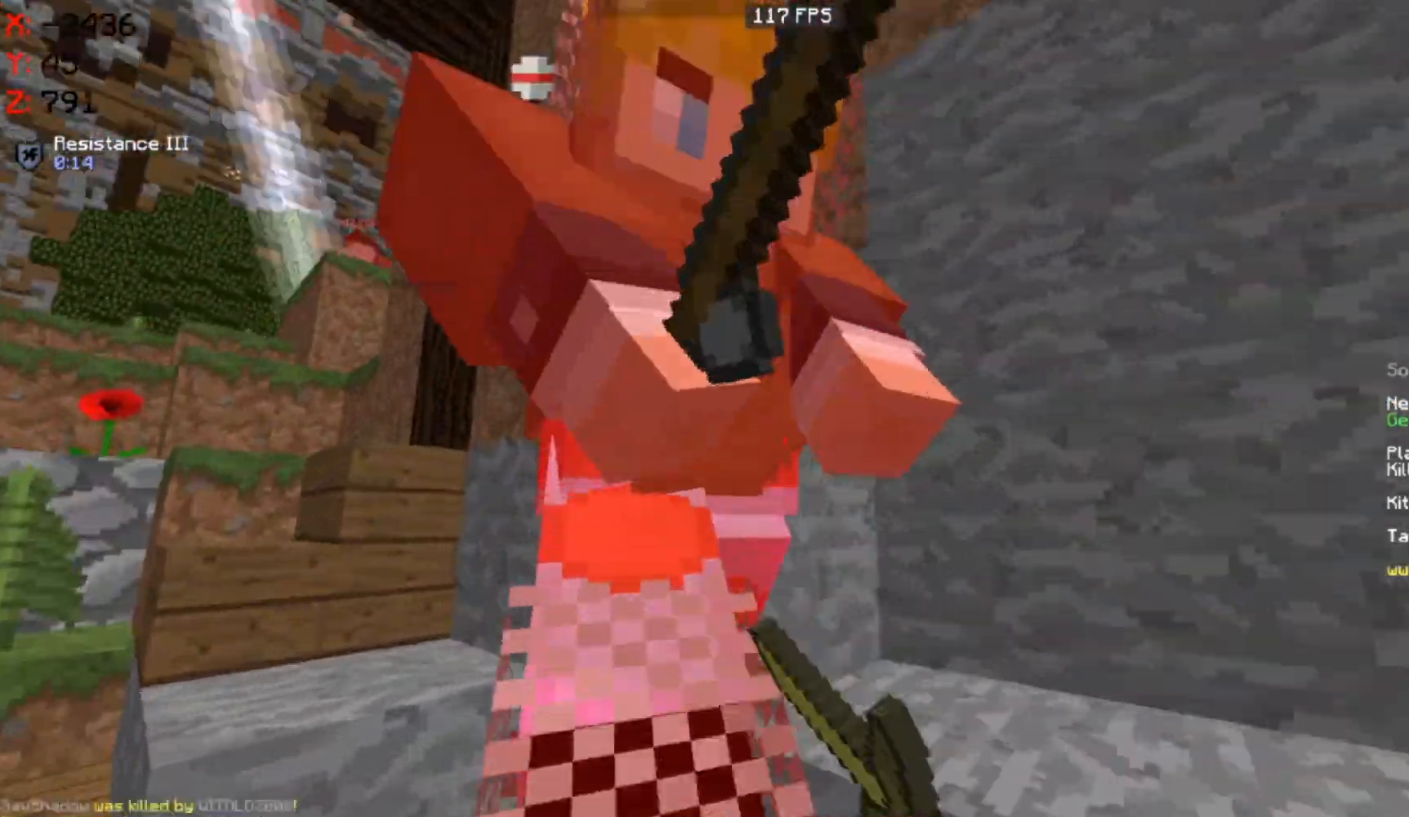
{"keys": ["a", "w"], "mouse": [], "events": [[83, "mouse_right", "down"], [183, "mouse_left", "up"], [183, "mouse_right", "up"], [283, "w", "up"], [367, "w", "down"]]}
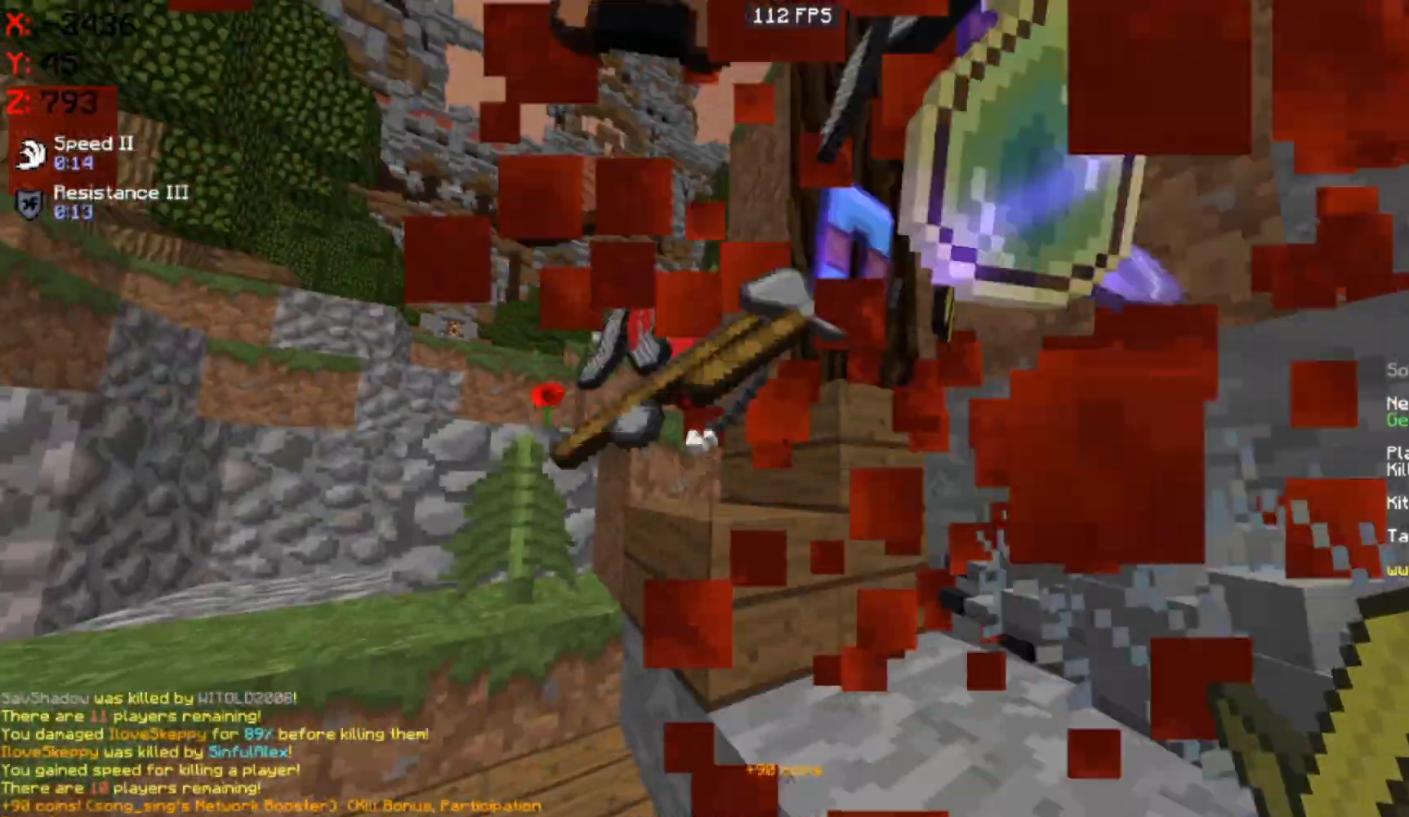
{"keys": ["a", "w"], "mouse": [], "events": [[17, "space", "down"], [133, "a", "up"], [283, "space", "up"], [367, "a", "down"]]}
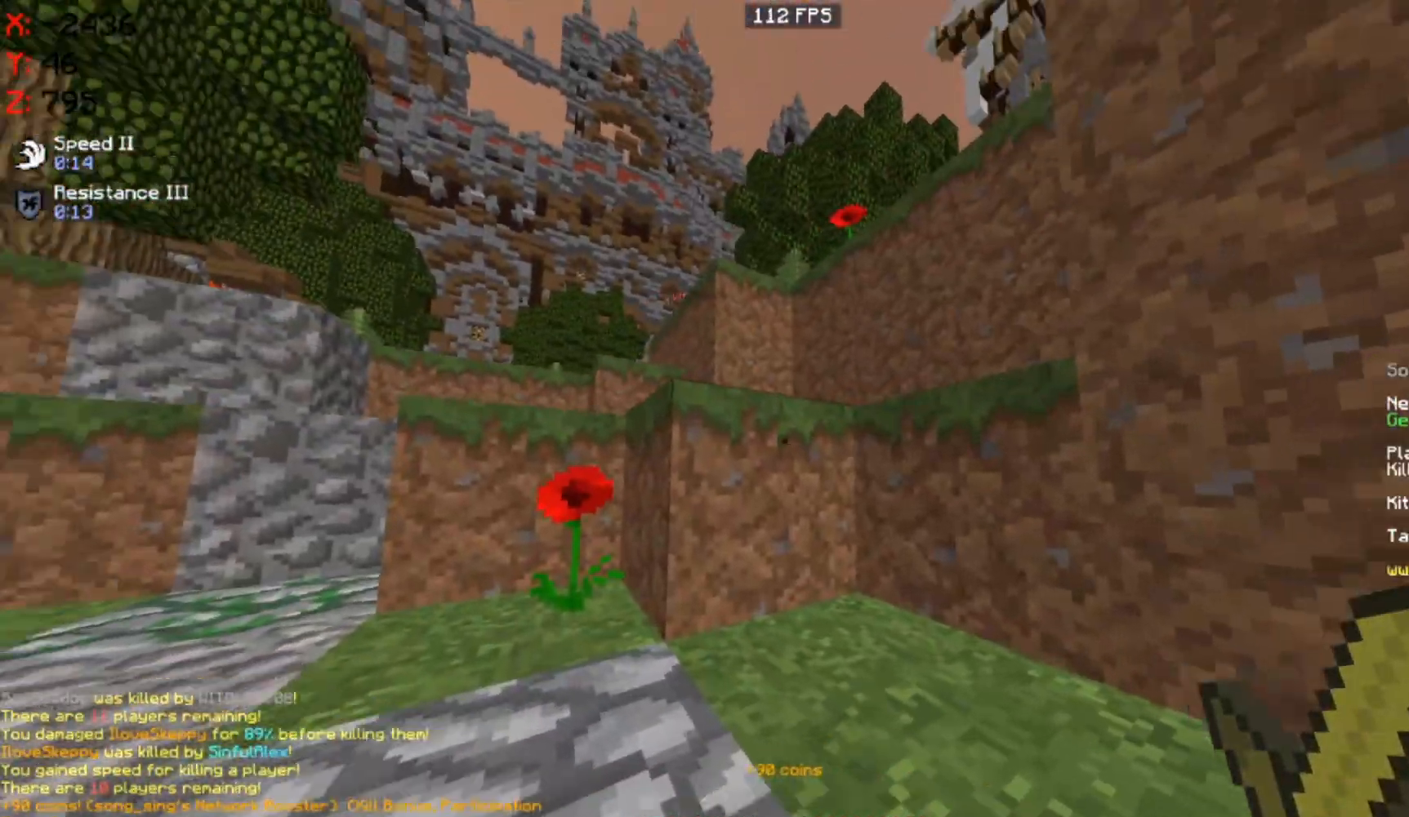
{"keys": [], "mouse": []}
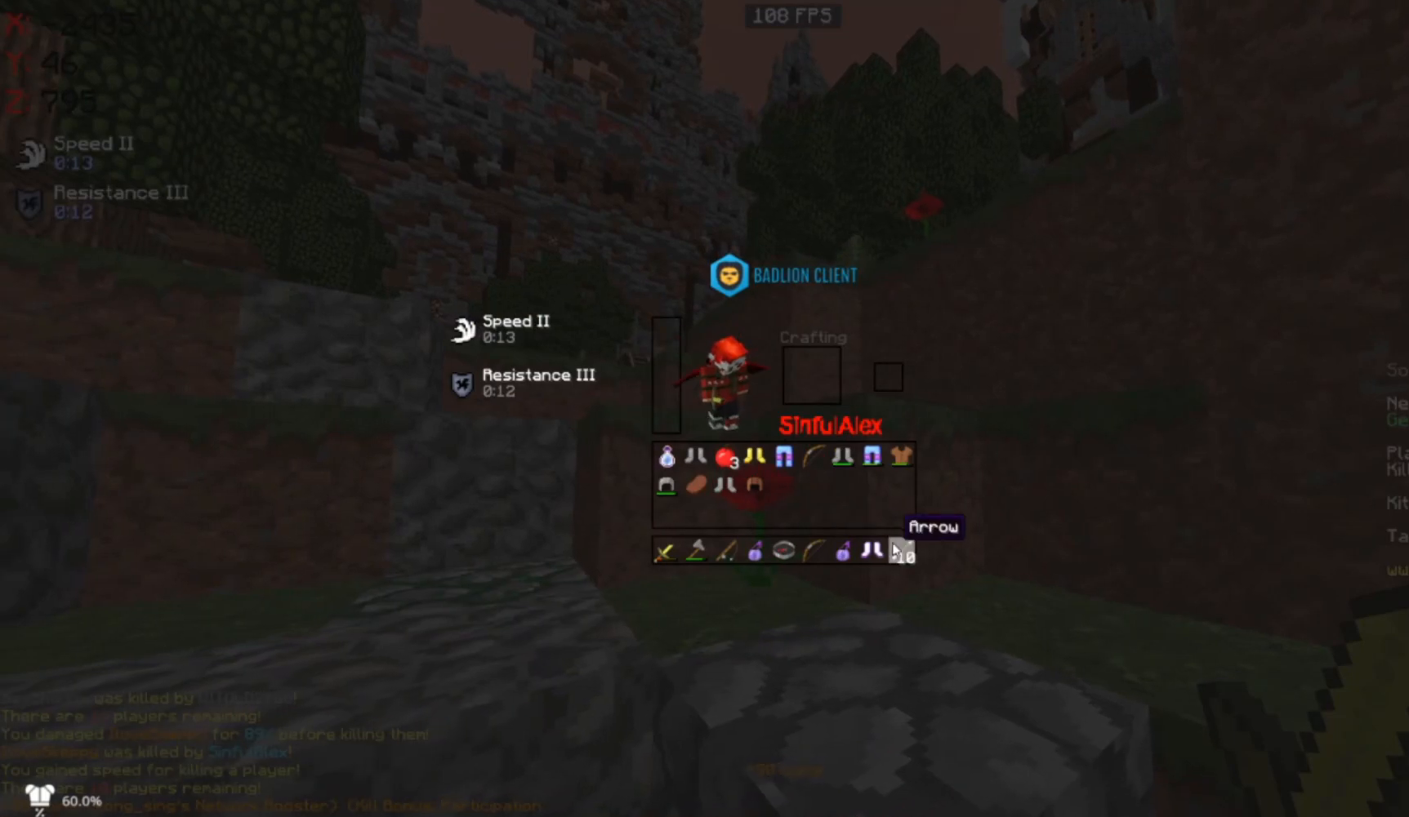
{"keys": [], "mouse": [], "events": []}
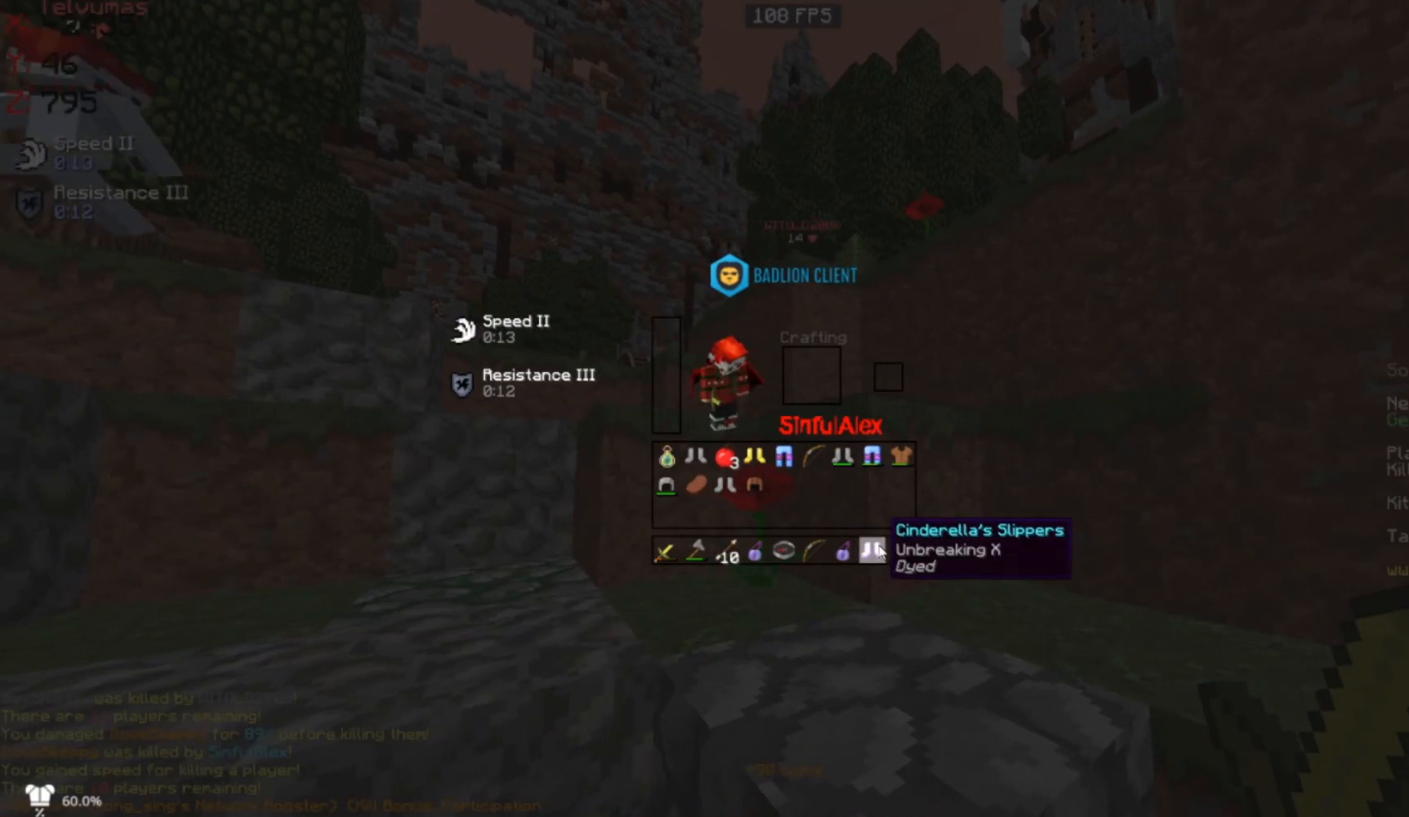
{"keys": ["space", "w"], "mouse": [], "events": [[333, "space", "down"], [333, "w", "down"]]}
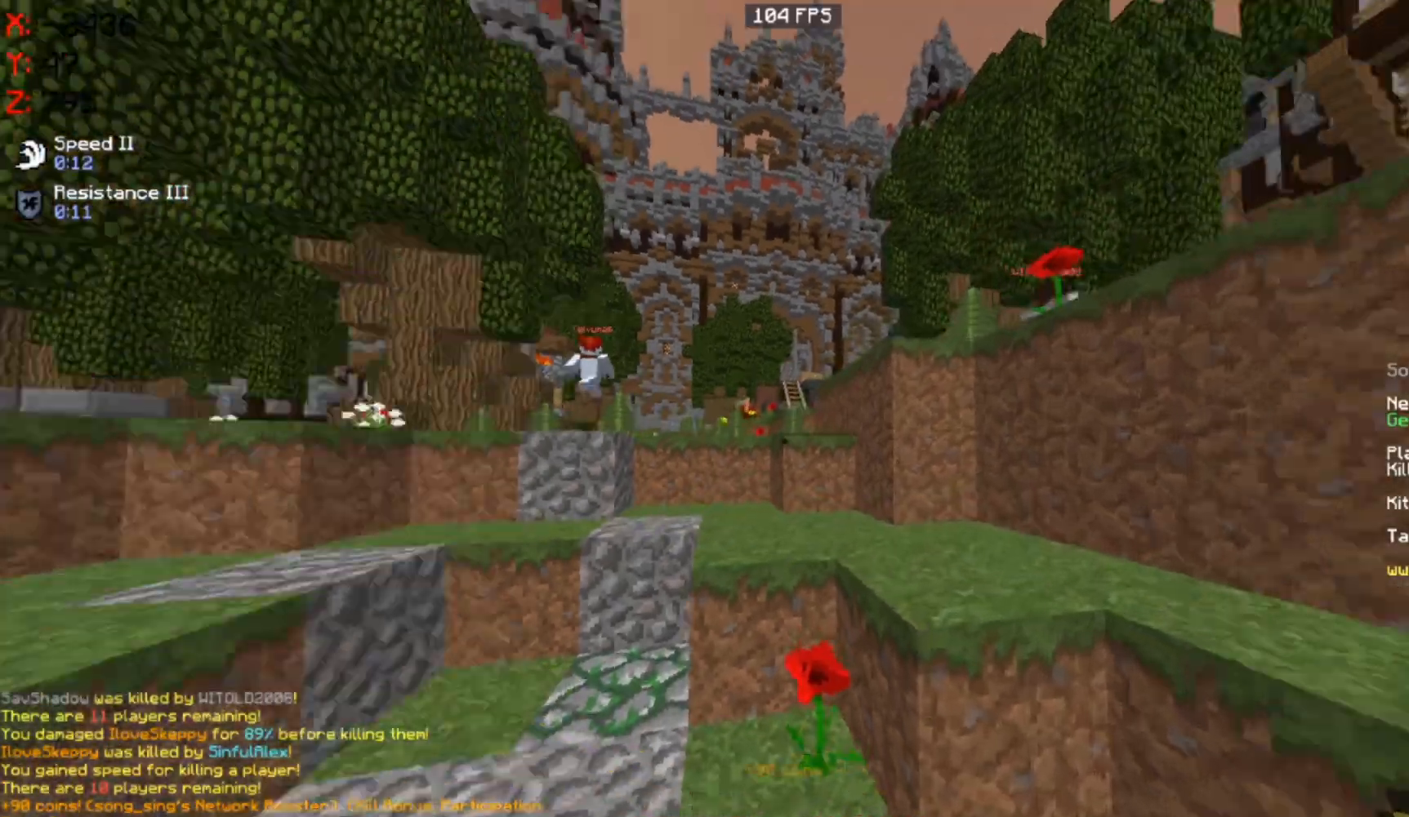
{"keys": ["w"], "mouse": [], "events": [[33, "space", "up"], [167, "a", "down"], [167, "mouse_right", "down"], [283, "space", "down"], [367, "mouse_right", "up"], [433, "a", "up"], [500, "space", "up"]]}
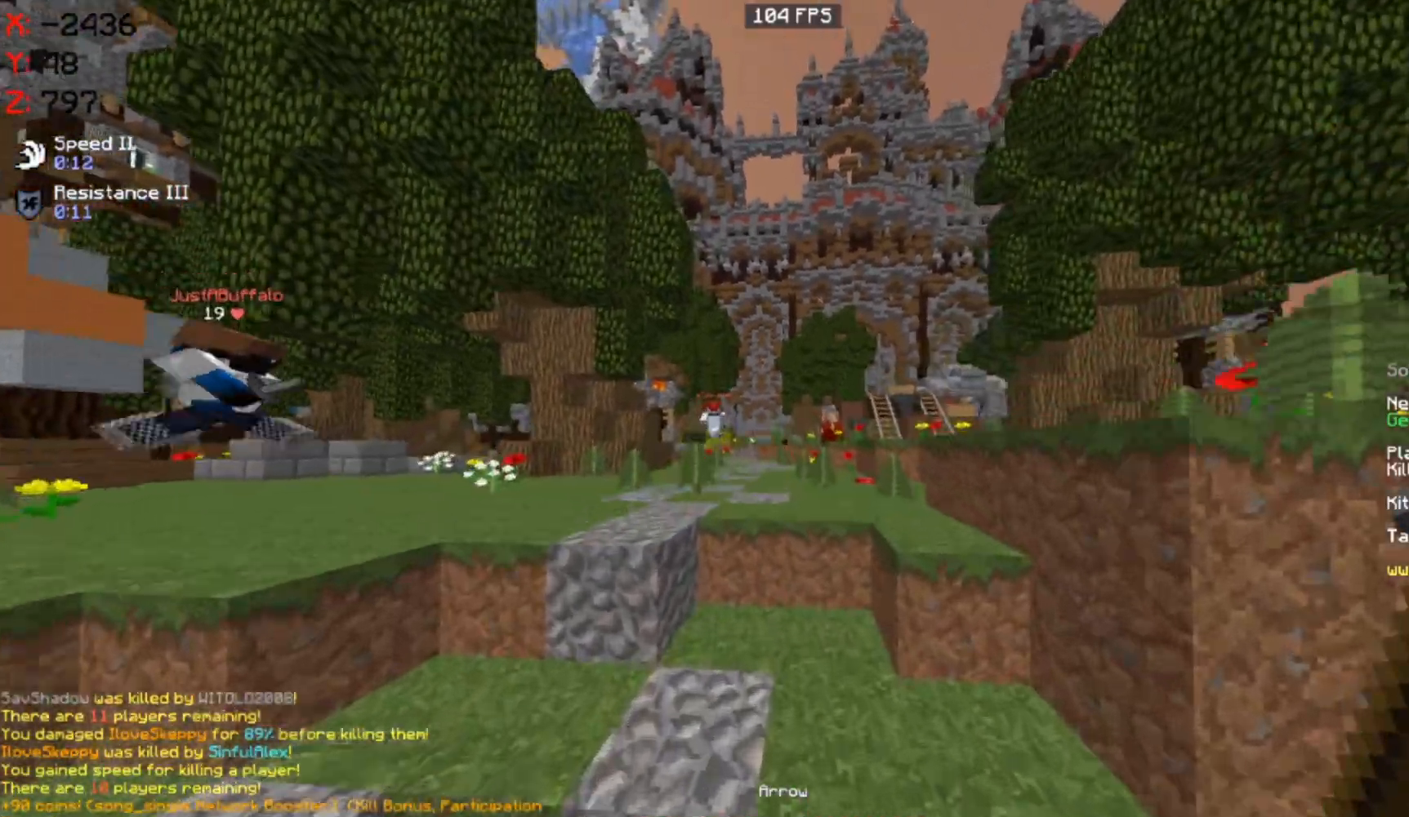
{"keys": ["w"], "mouse": [], "events": [[167, "space", "down"], [433, "space", "up"]]}
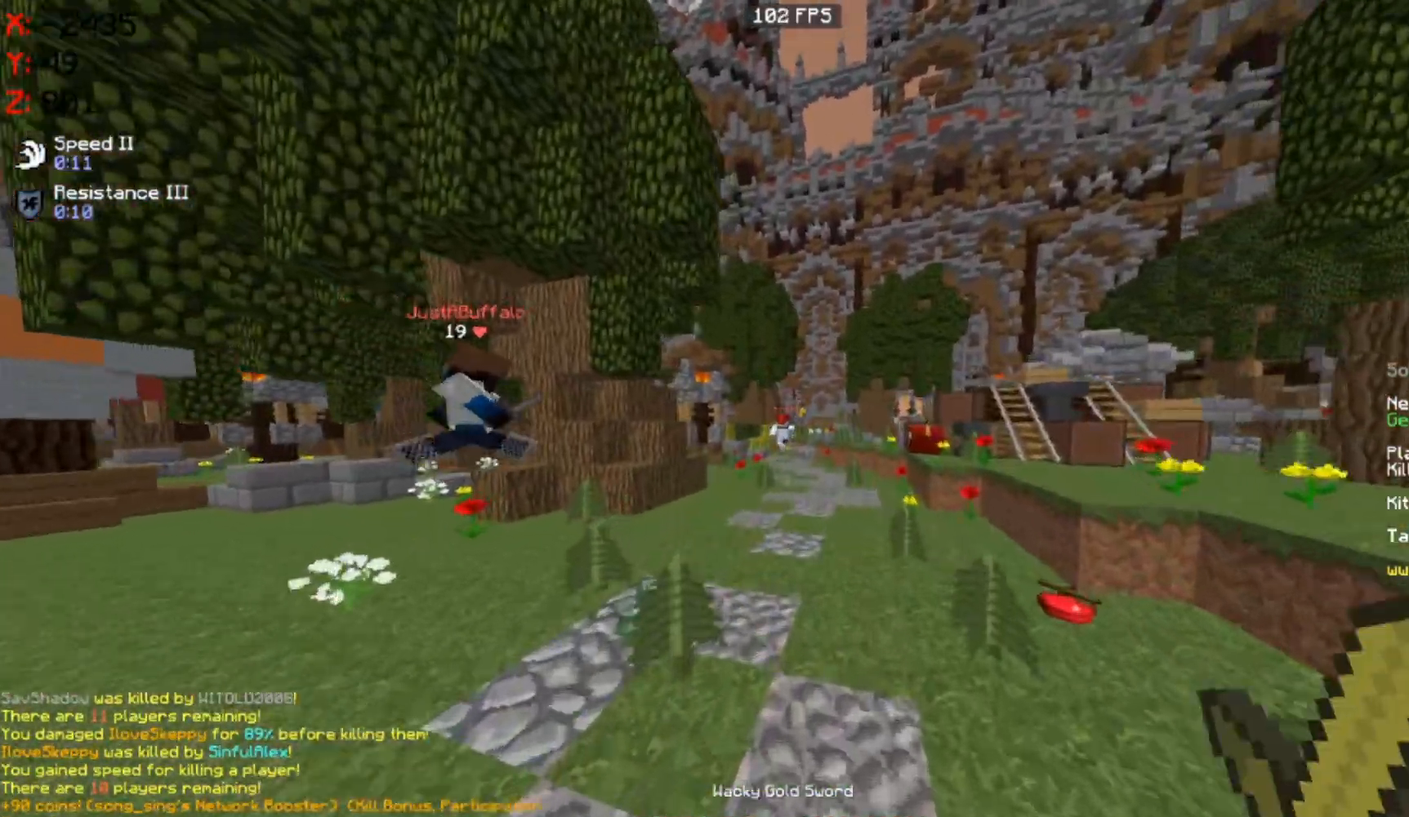
{"keys": ["a", "w"], "mouse": [], "events": [[467, "a", "down"]]}
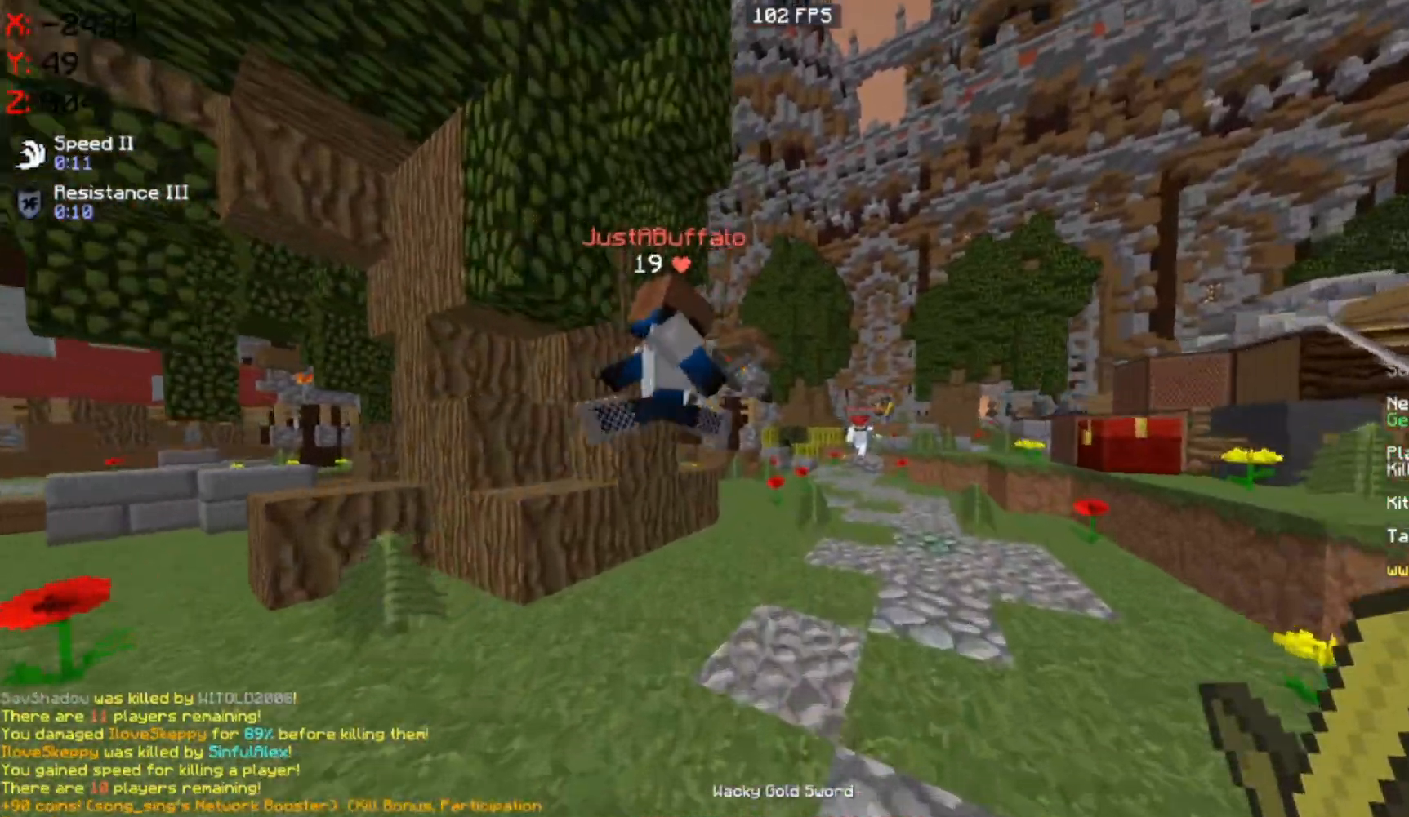
{"keys": ["a", "w"], "mouse": [], "events": [[117, "mouse_left", "down"], [167, "a", "up"], [283, "a", "down"], [400, "mouse_left", "up"]]}
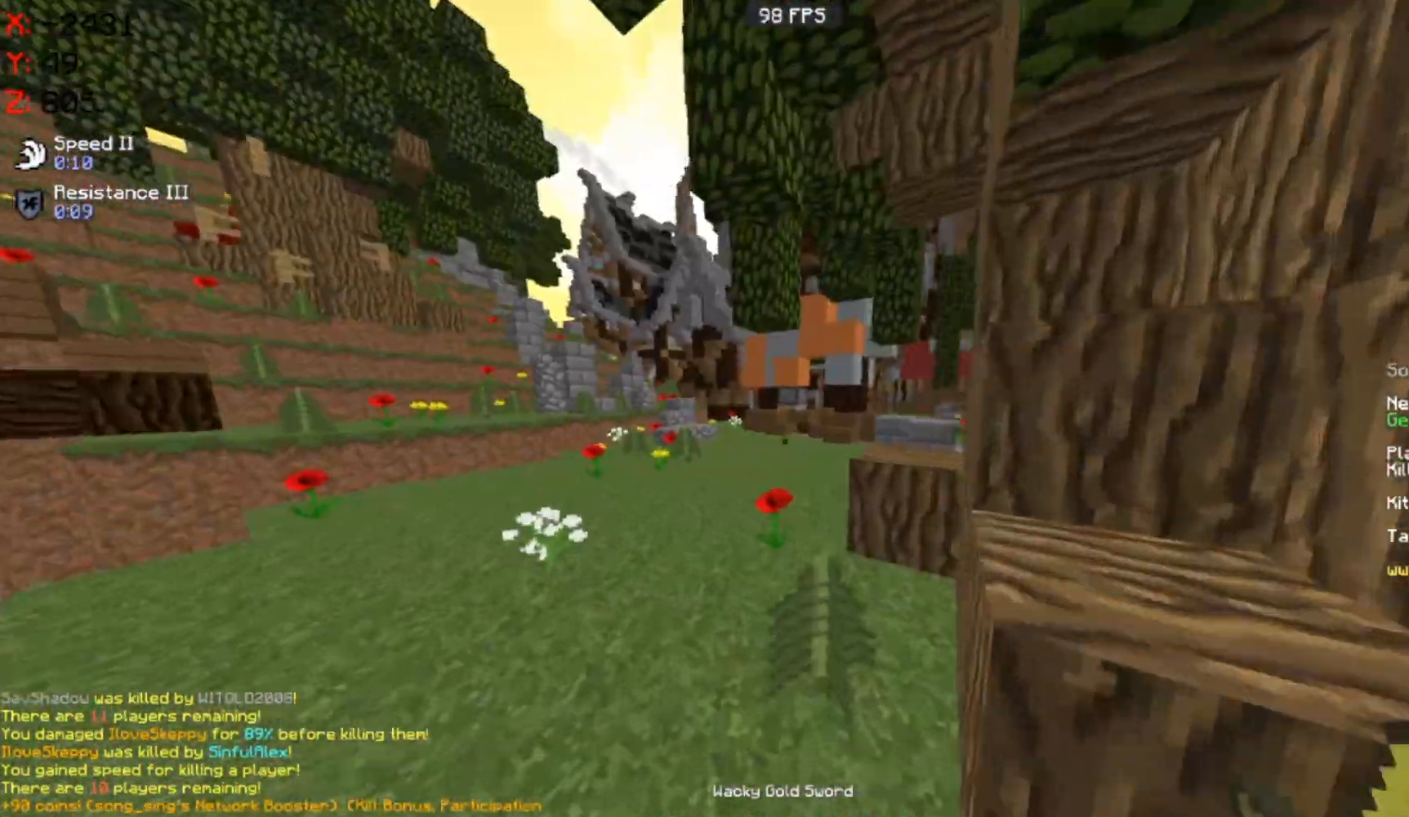
{"keys": ["a", "w"], "mouse": [], "events": [[333, "a", "up"], [467, "a", "down"]]}
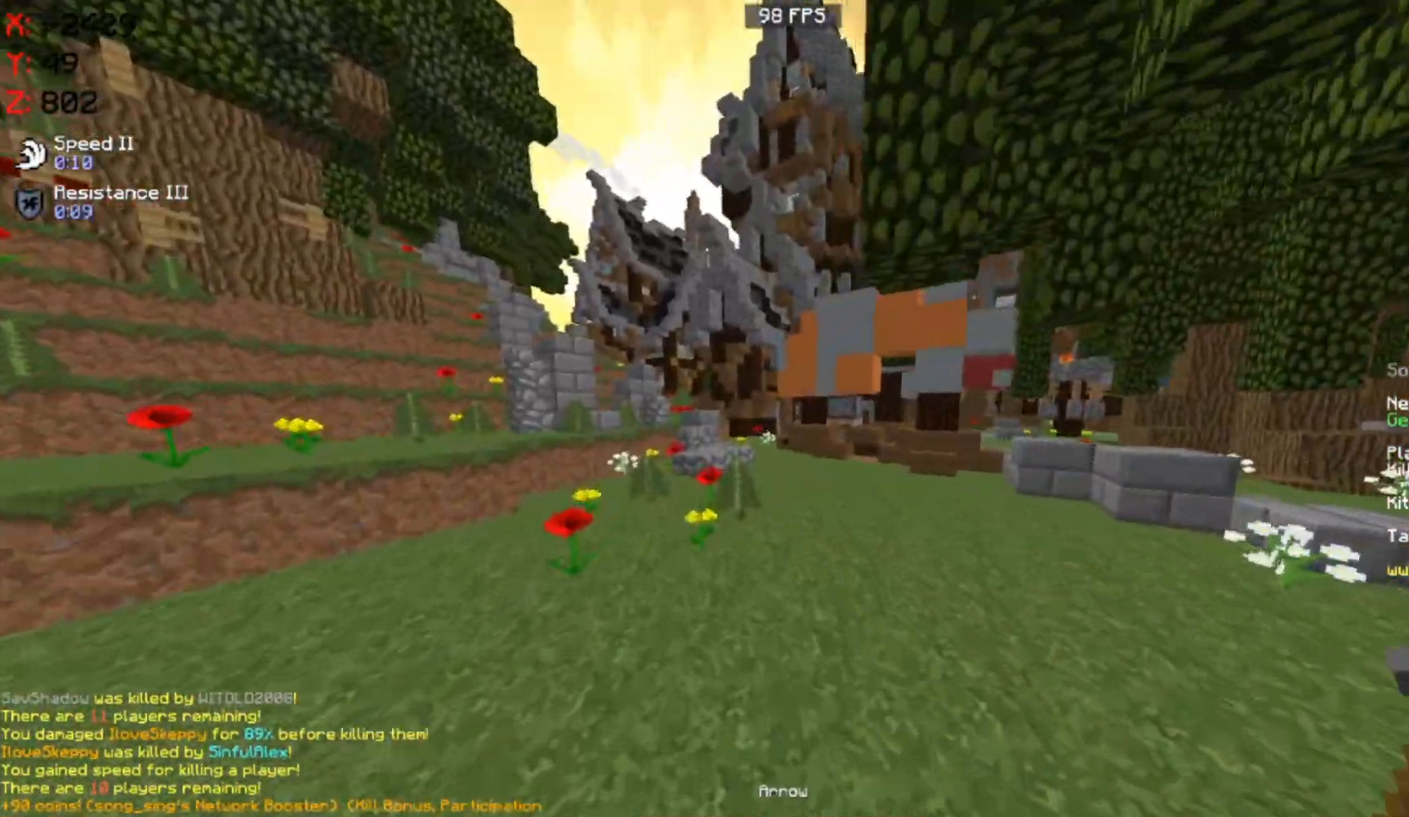
{"keys": ["w"], "mouse": [], "events": [[333, "a", "up"]]}
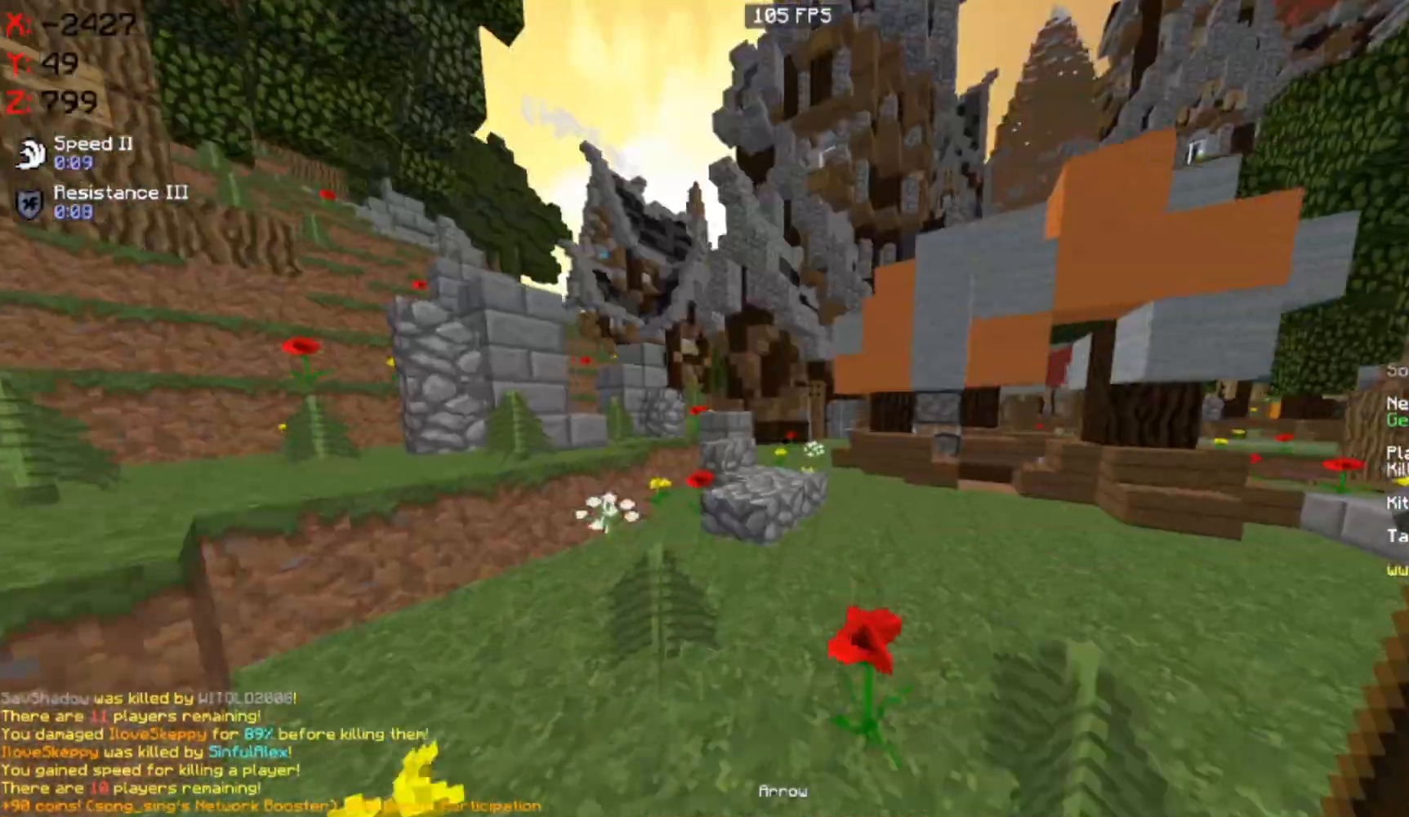
{"keys": [], "mouse": []}
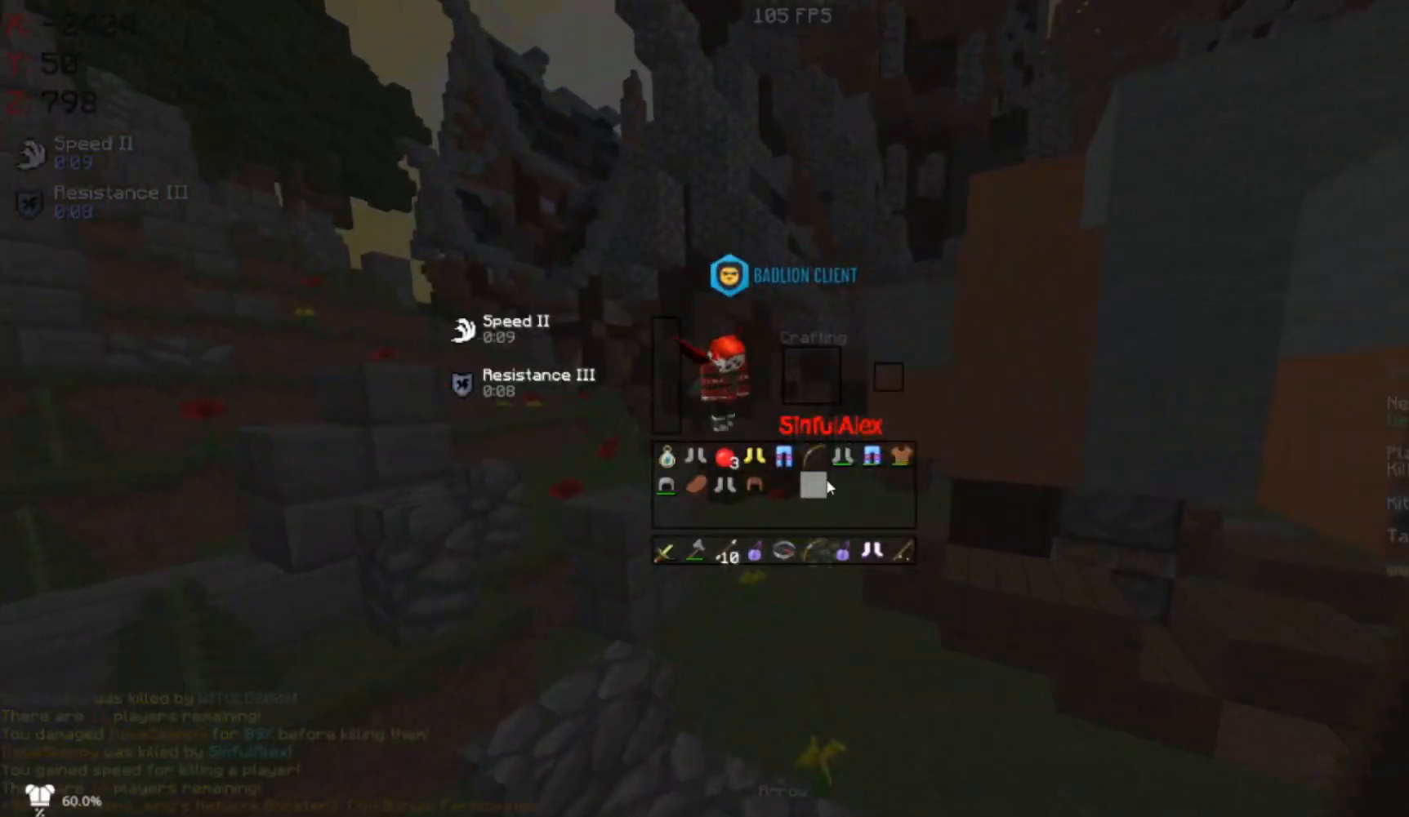
{"keys": [], "mouse": [], "events": []}